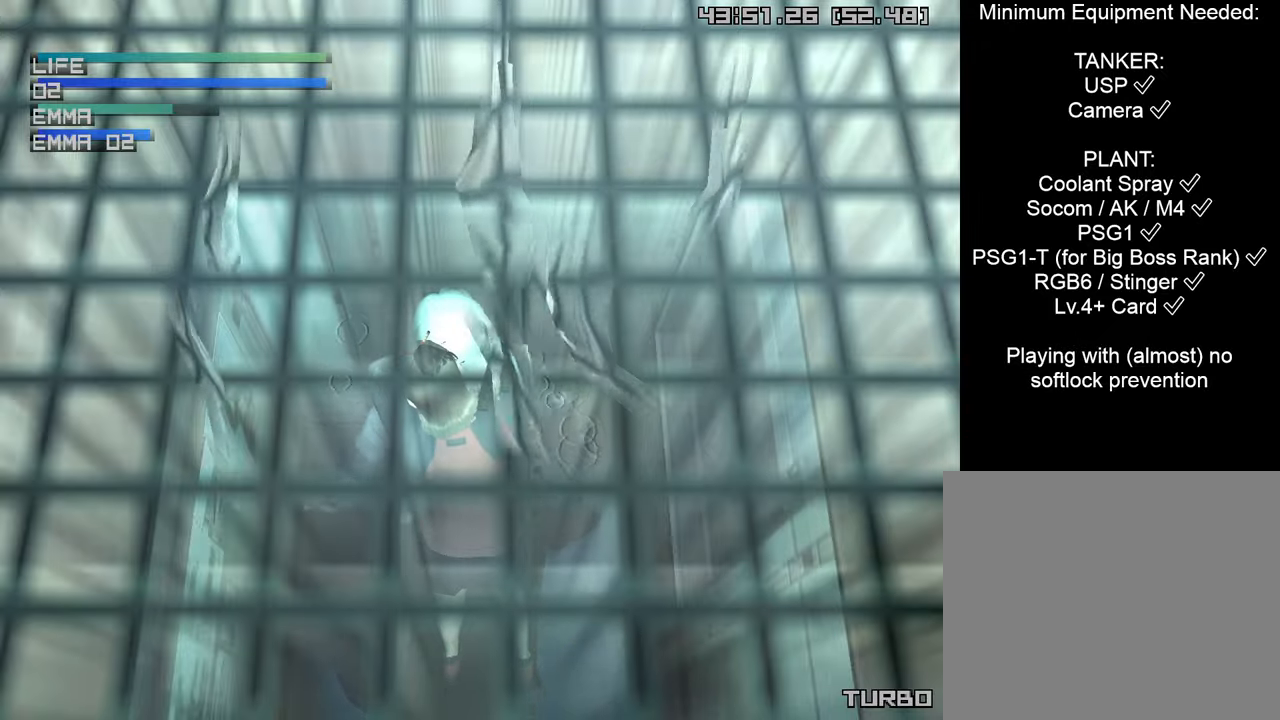
Gameplay with a controller (PlayStation layout); each line is a JSON object with the inputs held at the frame after it. "events" lists button and stick changes between this image and that frame as [ms after this image, input, new state], when the widget could be followed in between.
{"buttons": ["CIRCLE"], "left_stick": "right", "right_stick": "center", "events": [[116, "CIRCLE", "down"], [266, "left_stick", "right"]]}
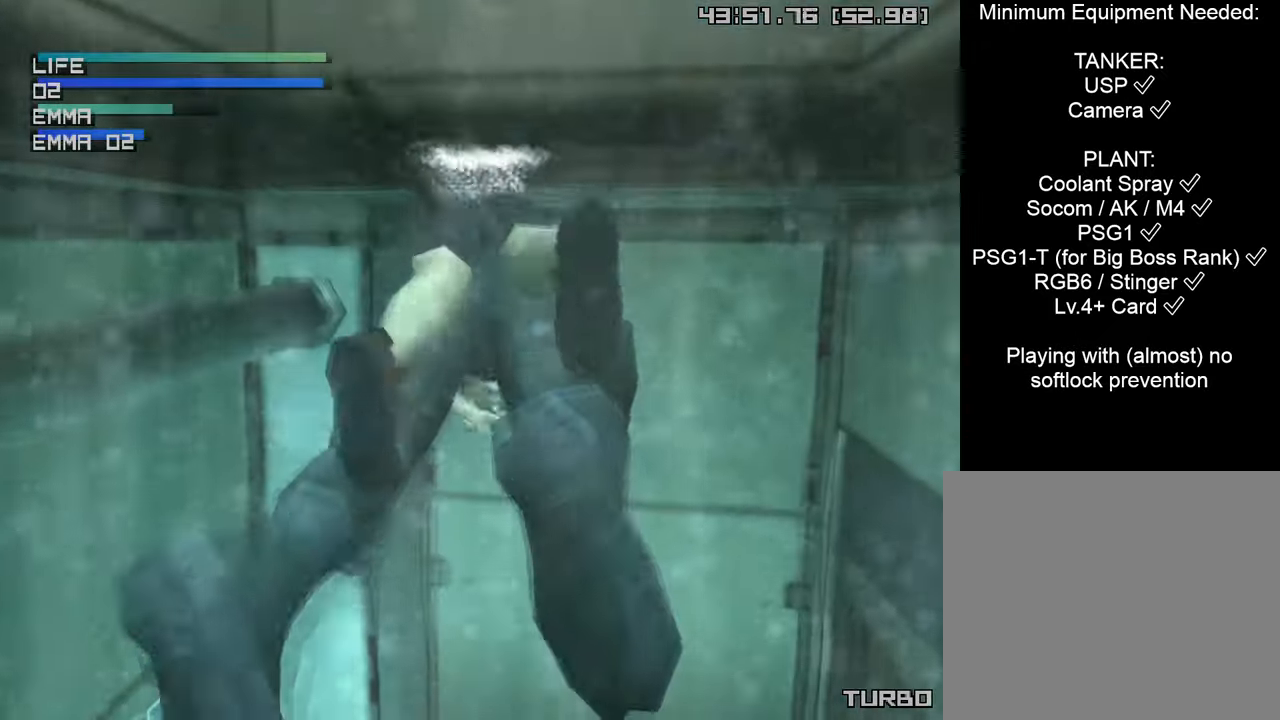
{"buttons": ["CIRCLE"], "left_stick": "right", "right_stick": "center", "events": []}
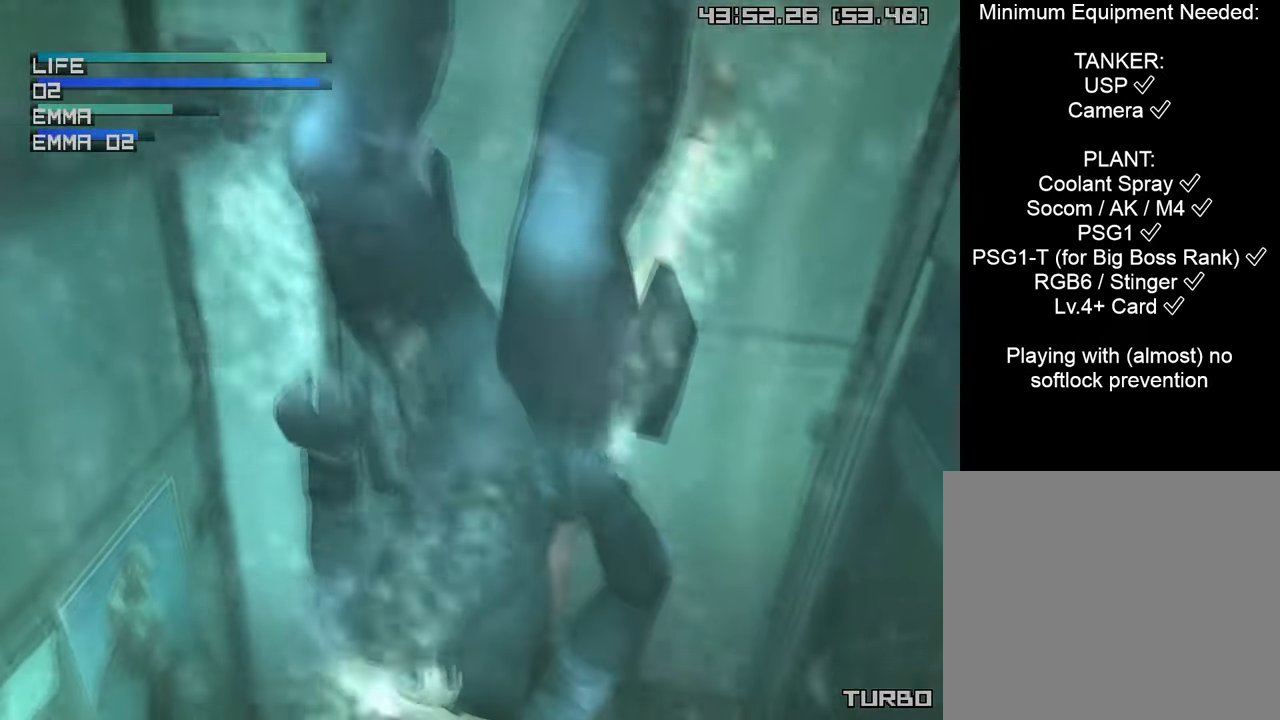
{"buttons": ["CIRCLE"], "left_stick": "right", "right_stick": "center", "events": [[116, "left_stick", "center"], [283, "left_stick", "right"]]}
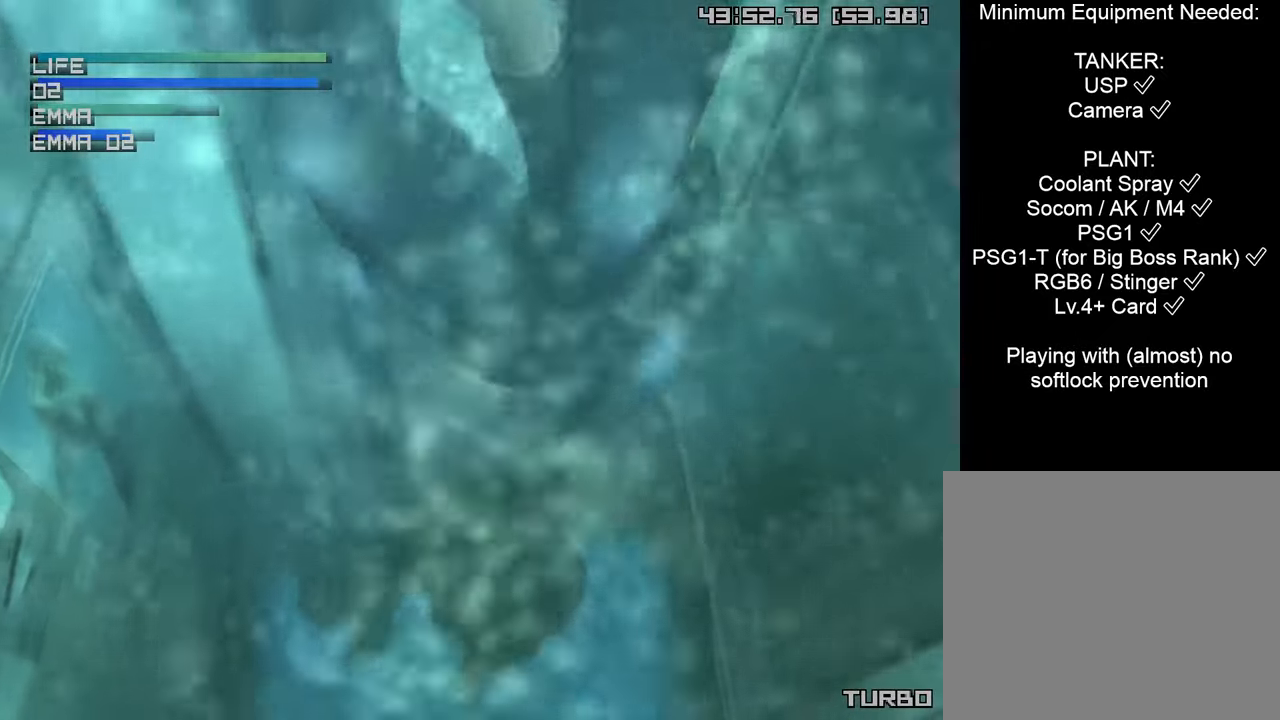
{"buttons": ["CIRCLE"], "left_stick": "right", "right_stick": "center", "events": [[233, "left_stick", "center"], [400, "left_stick", "right"]]}
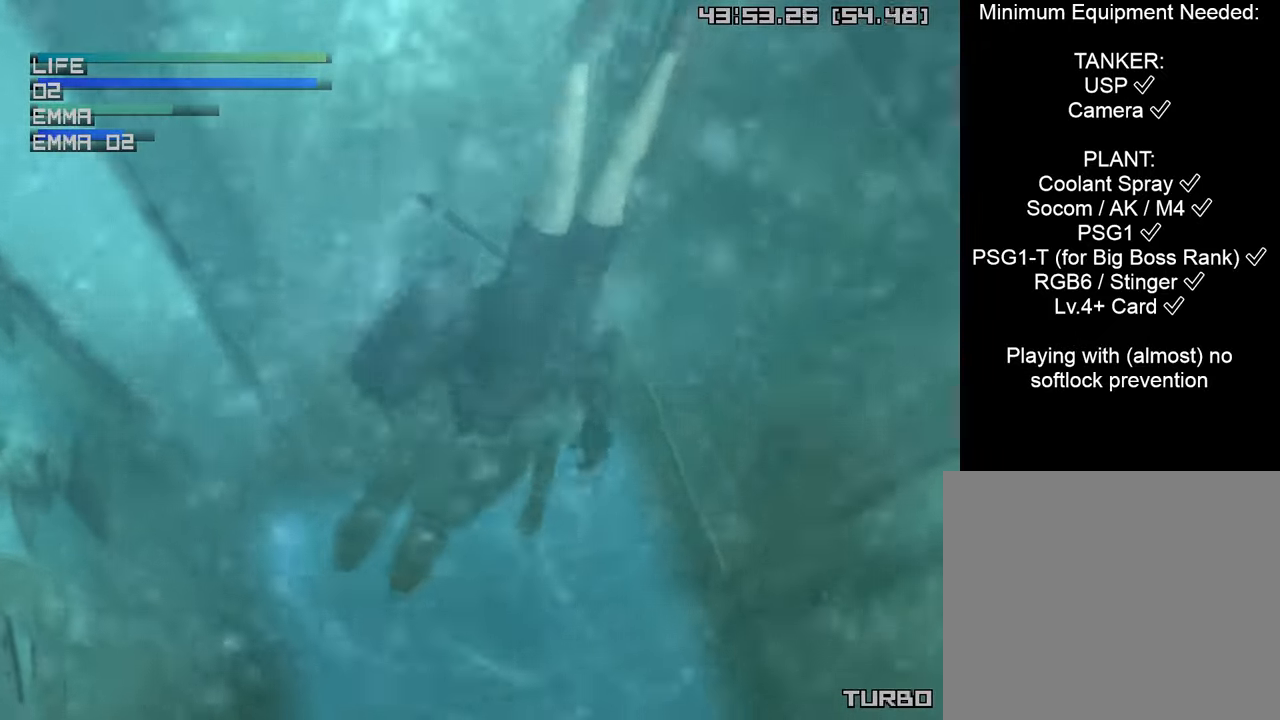
{"buttons": ["CIRCLE"], "left_stick": "center", "right_stick": "center", "events": [[466, "left_stick", "center"]]}
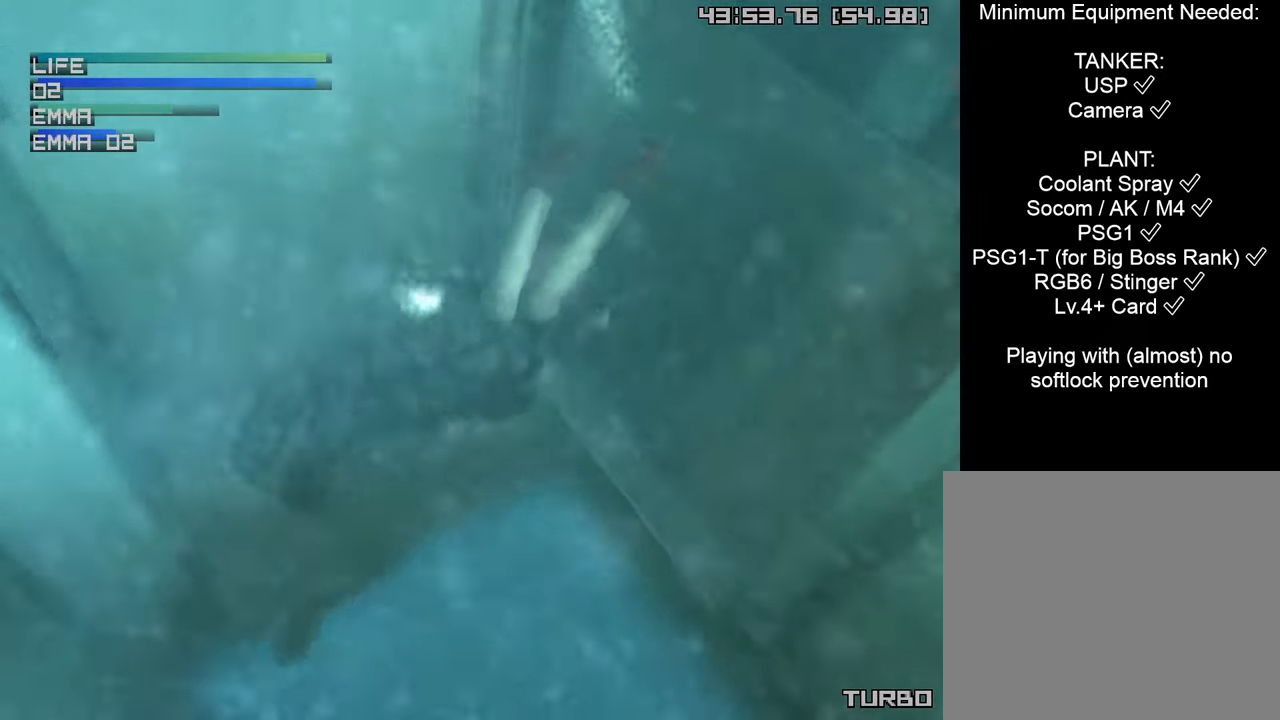
{"buttons": ["CIRCLE"], "left_stick": "center", "right_stick": "center", "events": []}
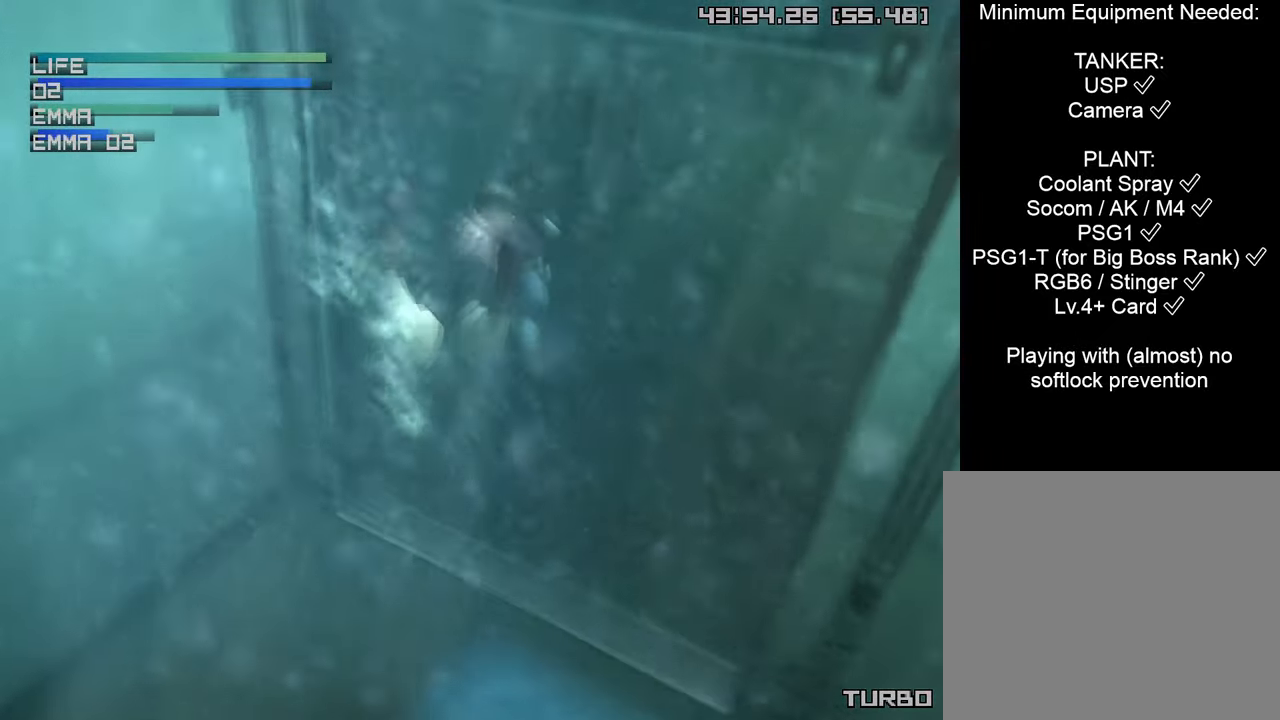
{"buttons": ["CIRCLE"], "left_stick": "down-right", "right_stick": "center", "events": [[333, "left_stick", "down-right"]]}
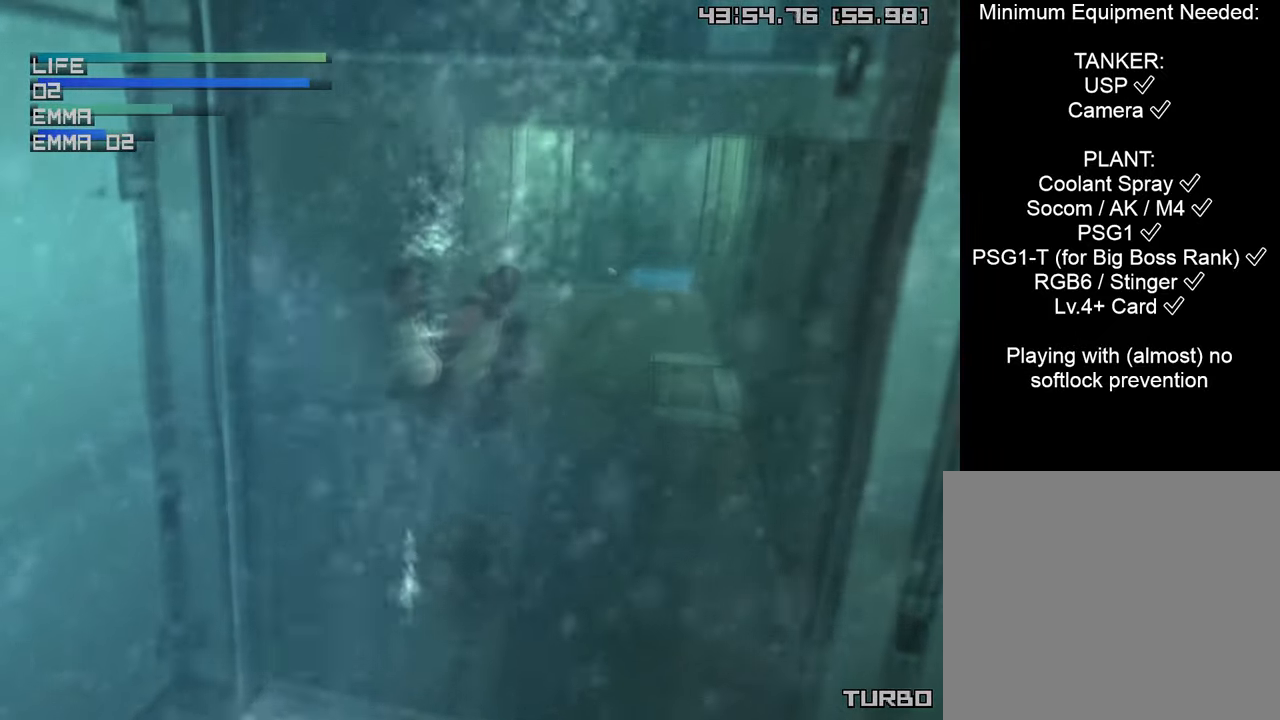
{"buttons": ["CIRCLE"], "left_stick": "down", "right_stick": "center", "events": [[33, "left_stick", "center"], [416, "left_stick", "down"]]}
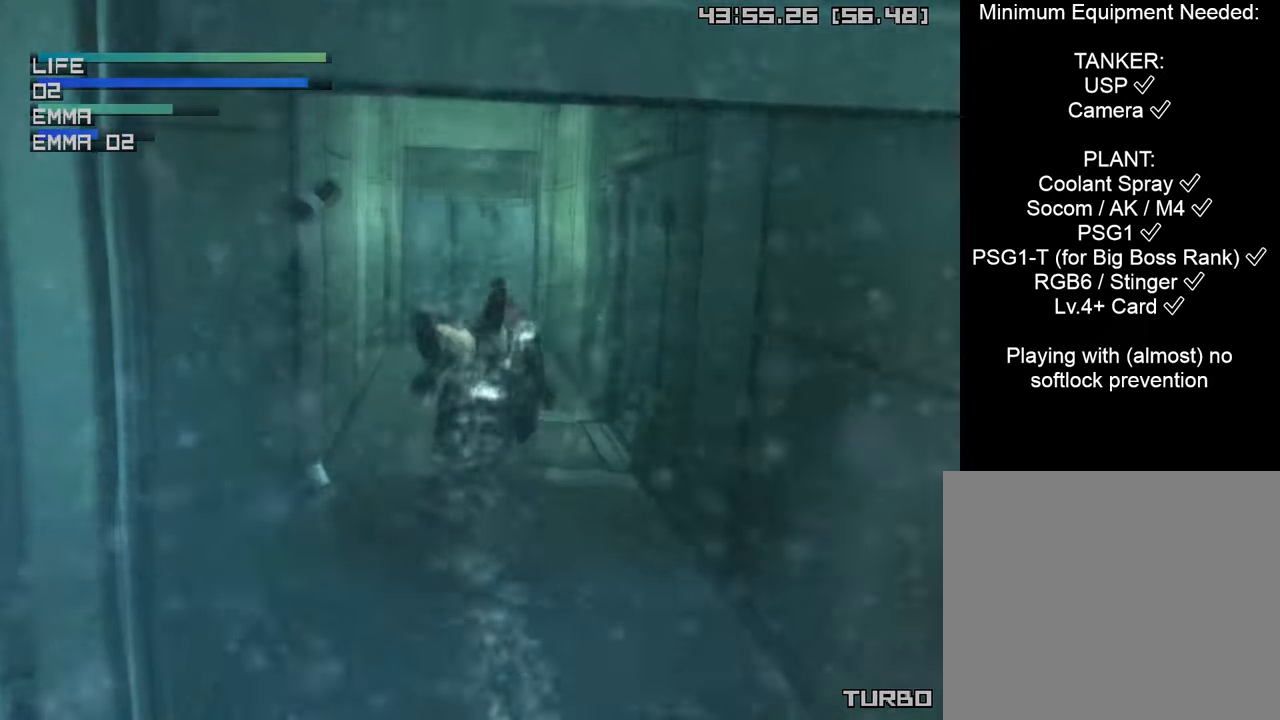
{"buttons": ["CIRCLE"], "left_stick": "down-right", "right_stick": "center", "events": [[216, "left_stick", "center"], [450, "left_stick", "down-right"]]}
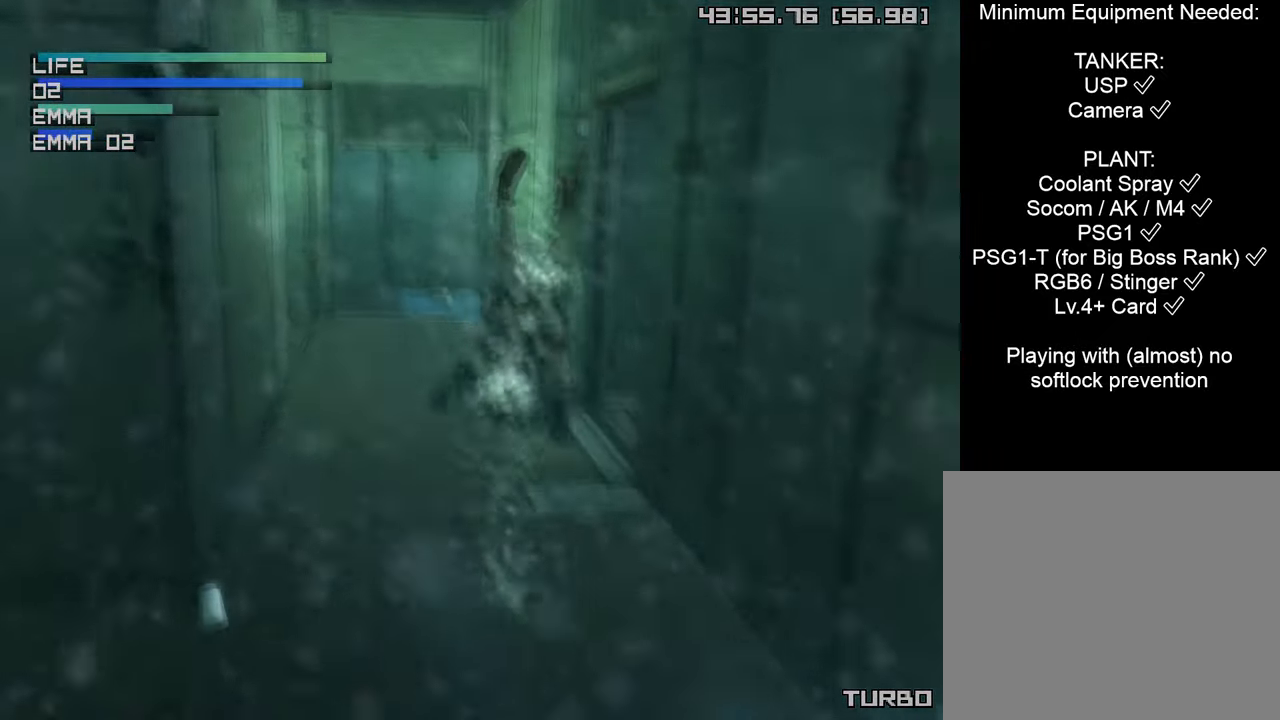
{"buttons": ["CIRCLE"], "left_stick": "center", "right_stick": "center", "events": [[500, "left_stick", "center"]]}
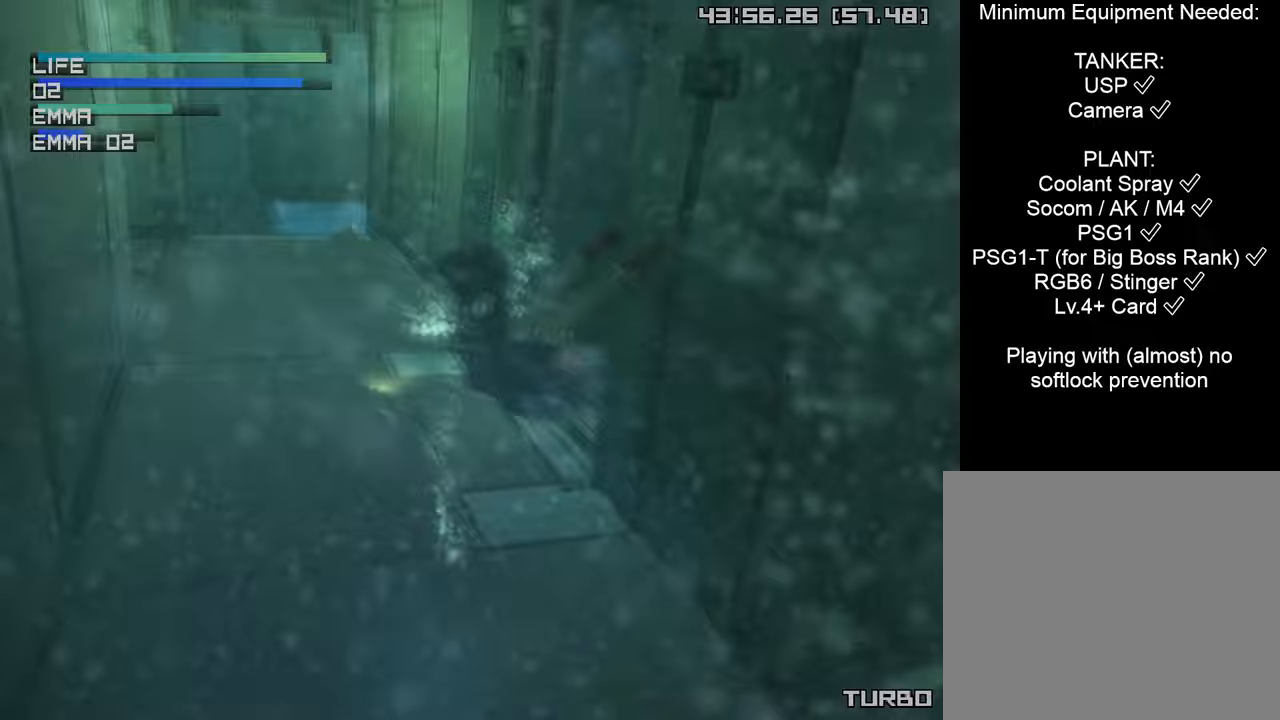
{"buttons": ["CIRCLE"], "left_stick": "center", "right_stick": "center", "events": [[167, "left_stick", "down-right"], [450, "left_stick", "center"]]}
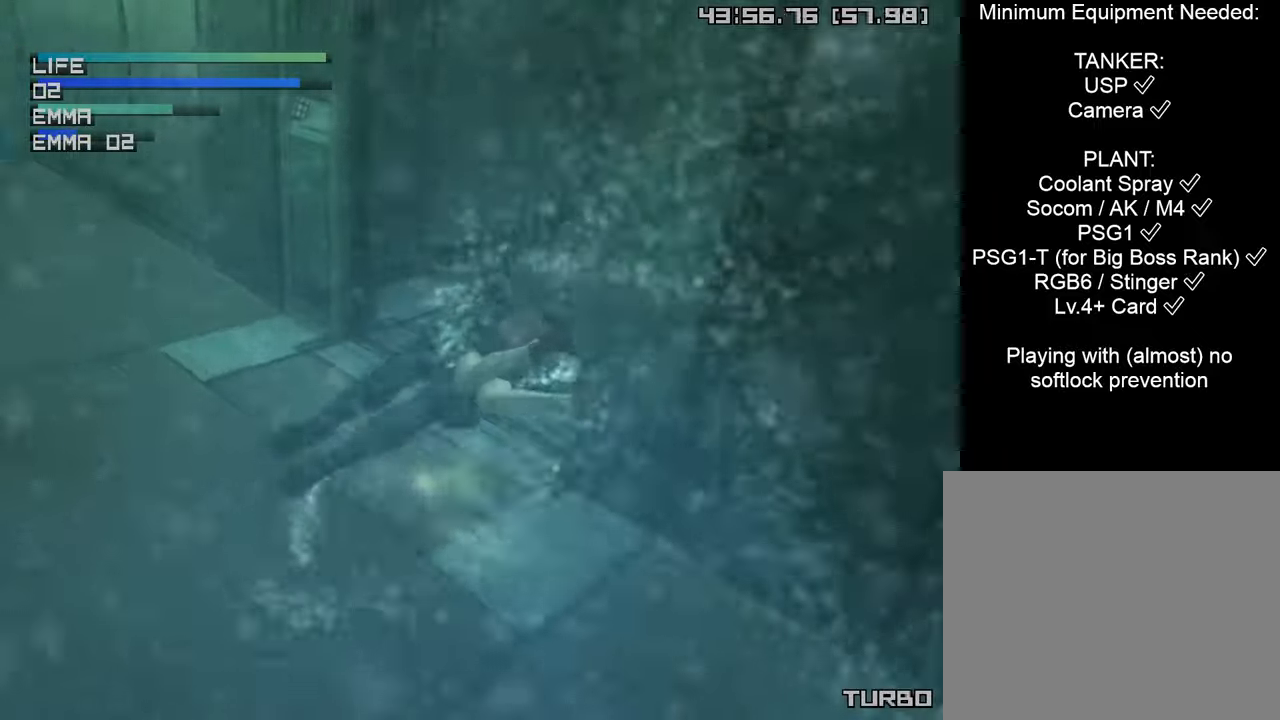
{"buttons": ["CIRCLE"], "left_stick": "down-right", "right_stick": "center", "events": [[400, "left_stick", "down-right"]]}
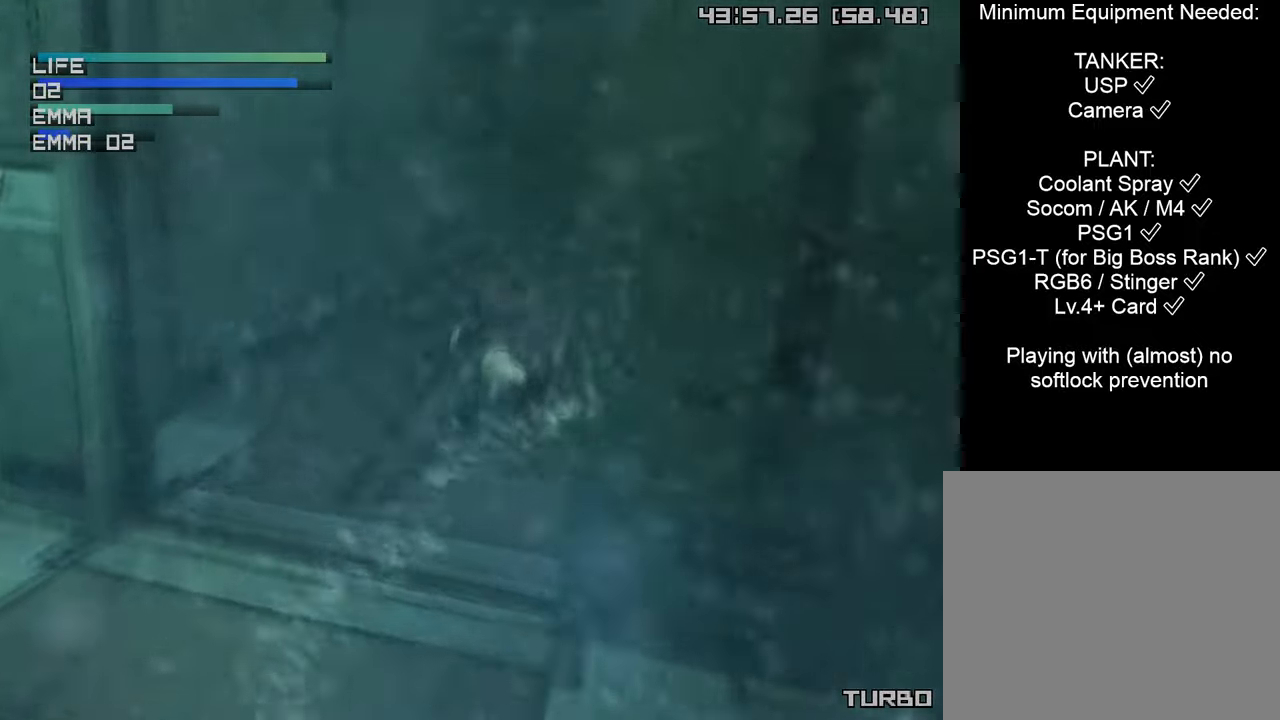
{"buttons": ["CIRCLE"], "left_stick": "center", "right_stick": "center", "events": [[150, "left_stick", "center"]]}
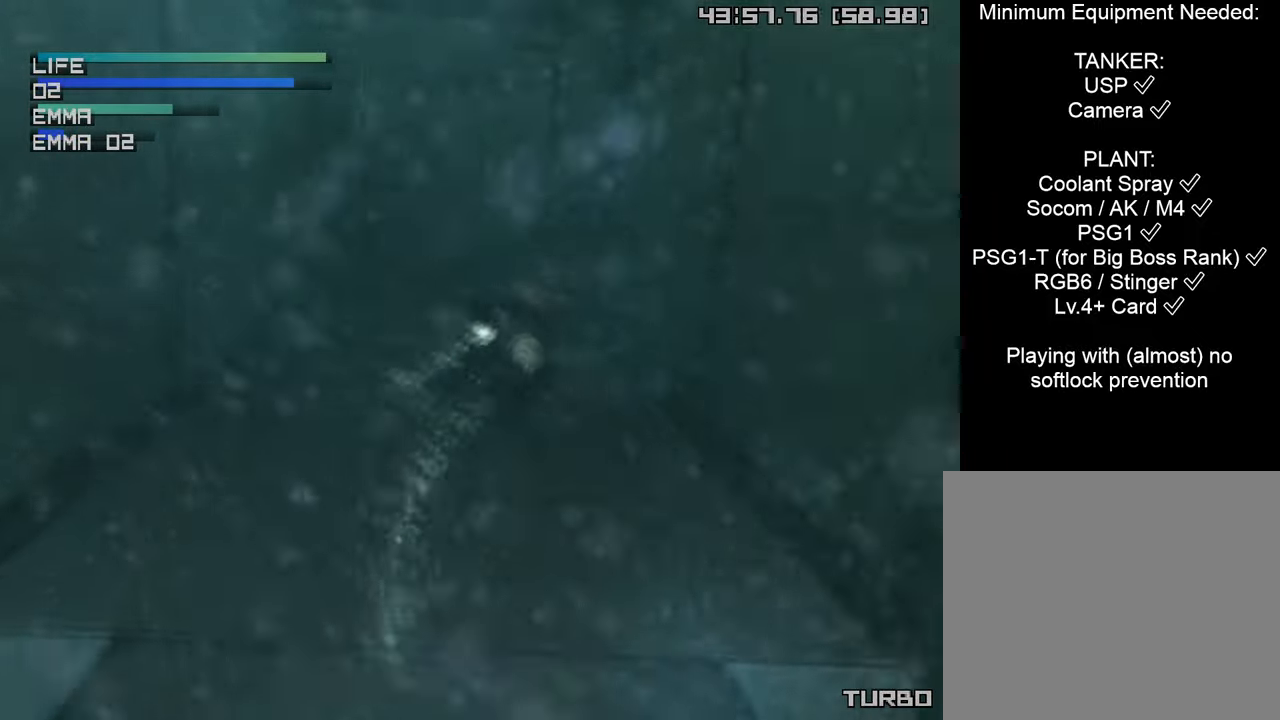
{"buttons": ["CIRCLE"], "left_stick": "left", "right_stick": "center", "events": [[117, "left_stick", "right"], [267, "left_stick", "center"], [400, "left_stick", "left"]]}
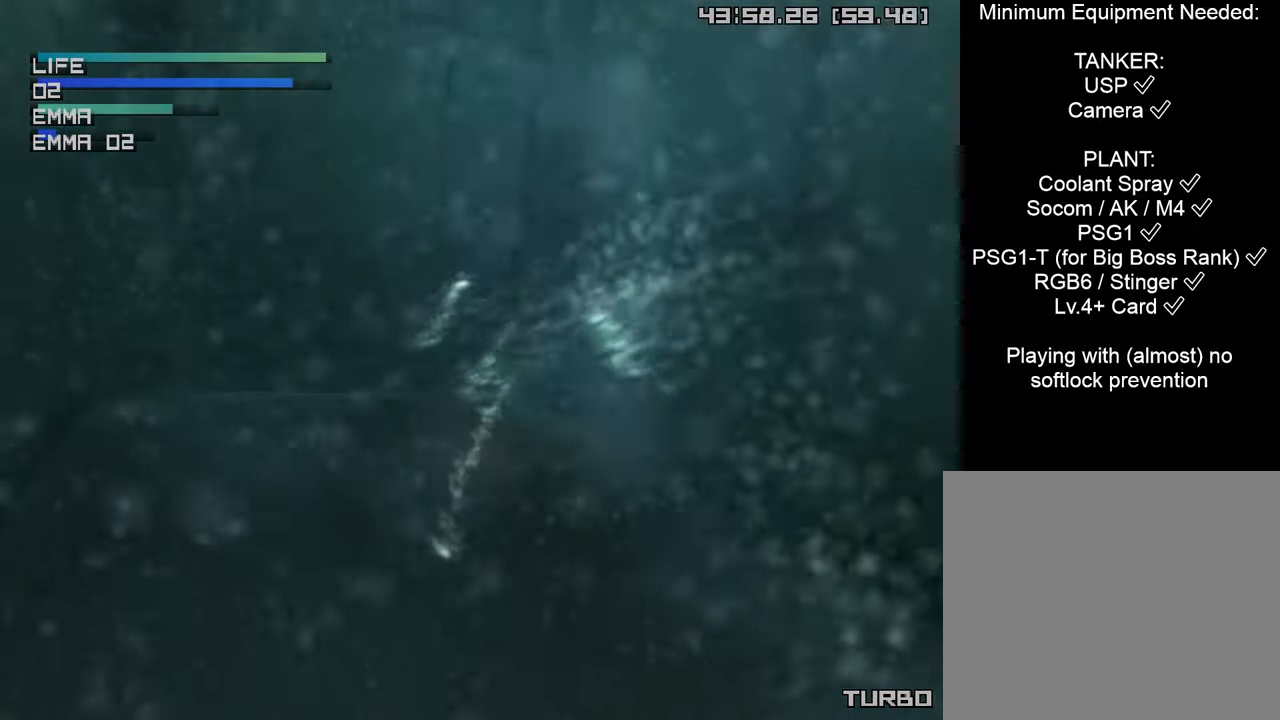
{"buttons": ["CIRCLE"], "left_stick": "left", "right_stick": "center", "events": []}
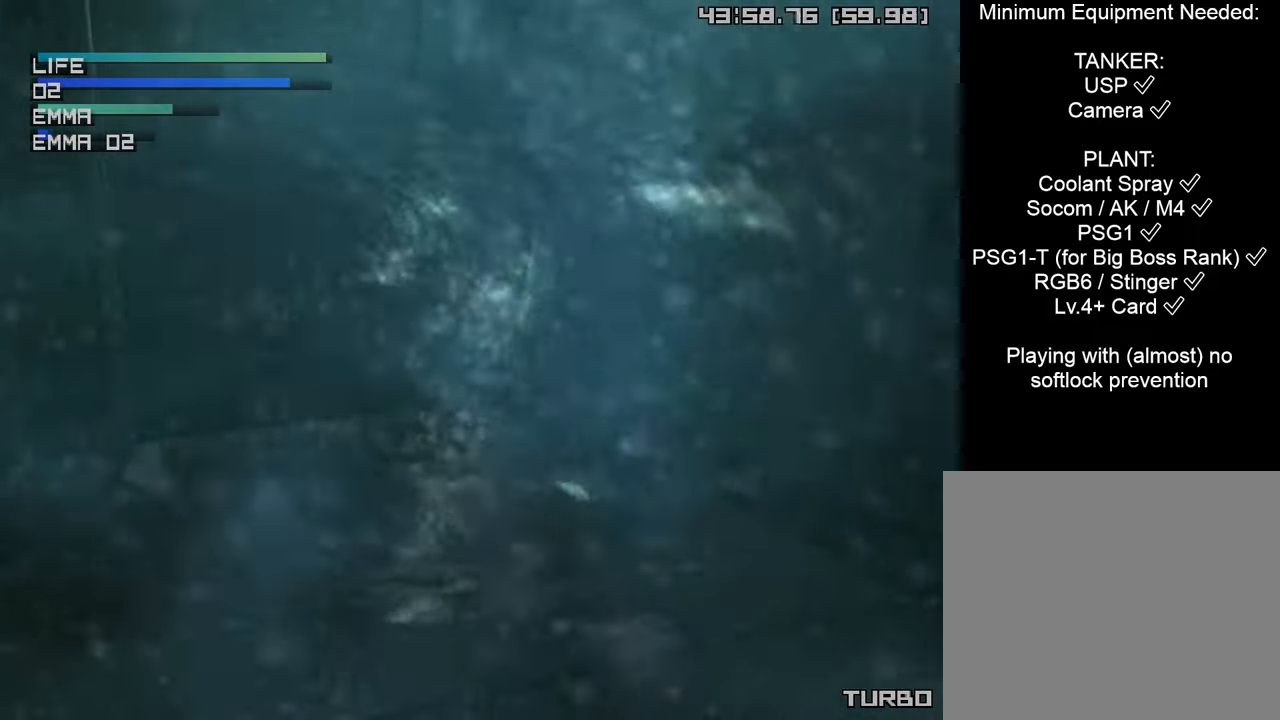
{"buttons": ["CIRCLE"], "left_stick": "left", "right_stick": "center", "events": []}
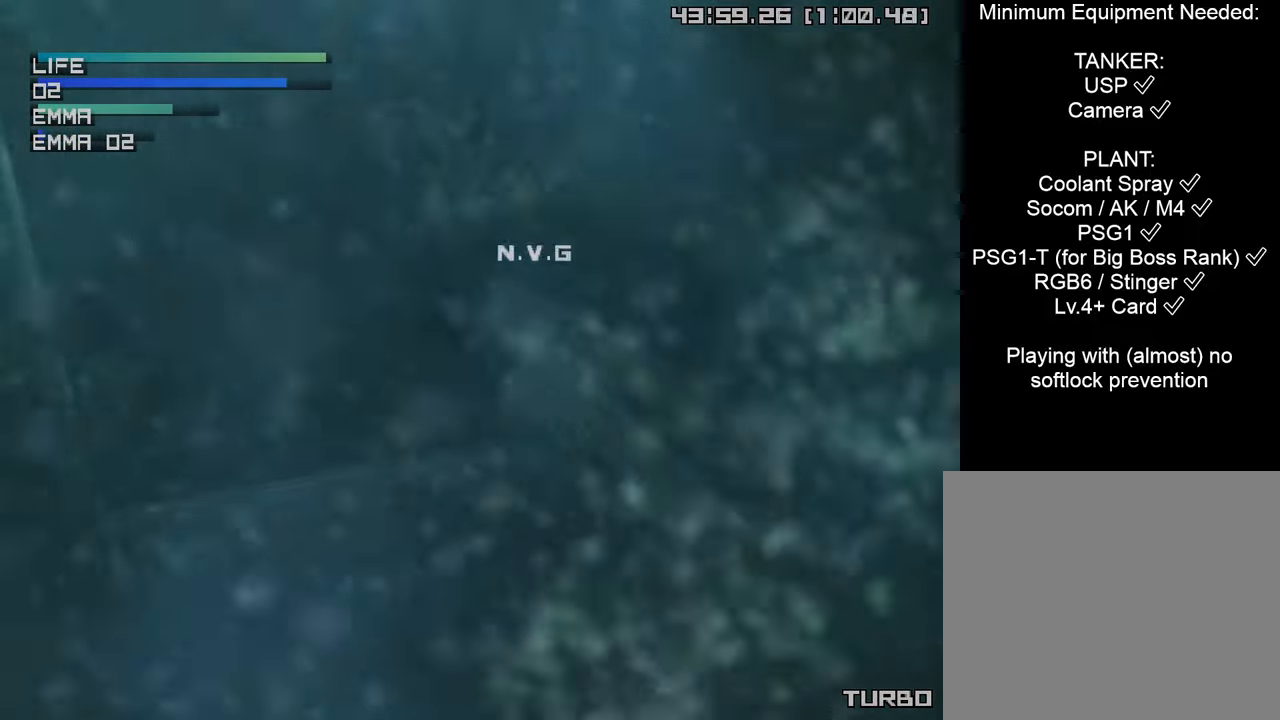
{"buttons": ["CIRCLE"], "left_stick": "left", "right_stick": "center", "events": []}
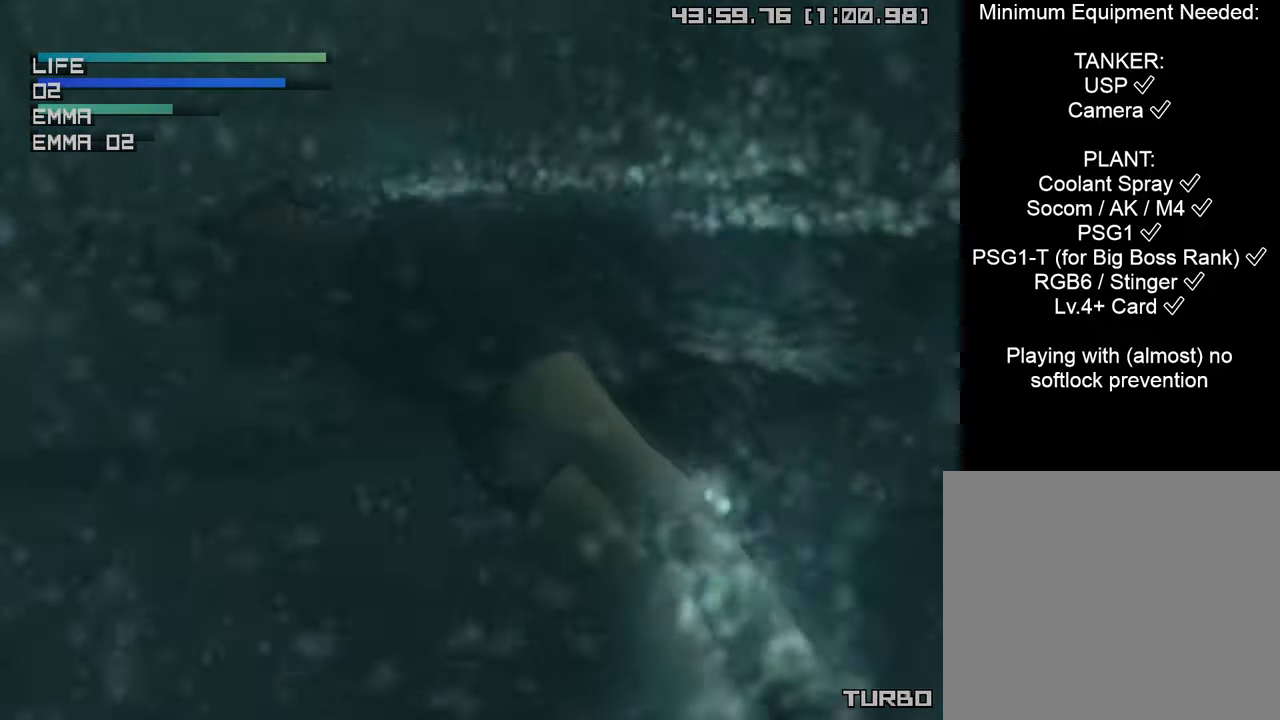
{"buttons": ["CIRCLE"], "left_stick": "center", "right_stick": "center", "events": [[200, "left_stick", "center"]]}
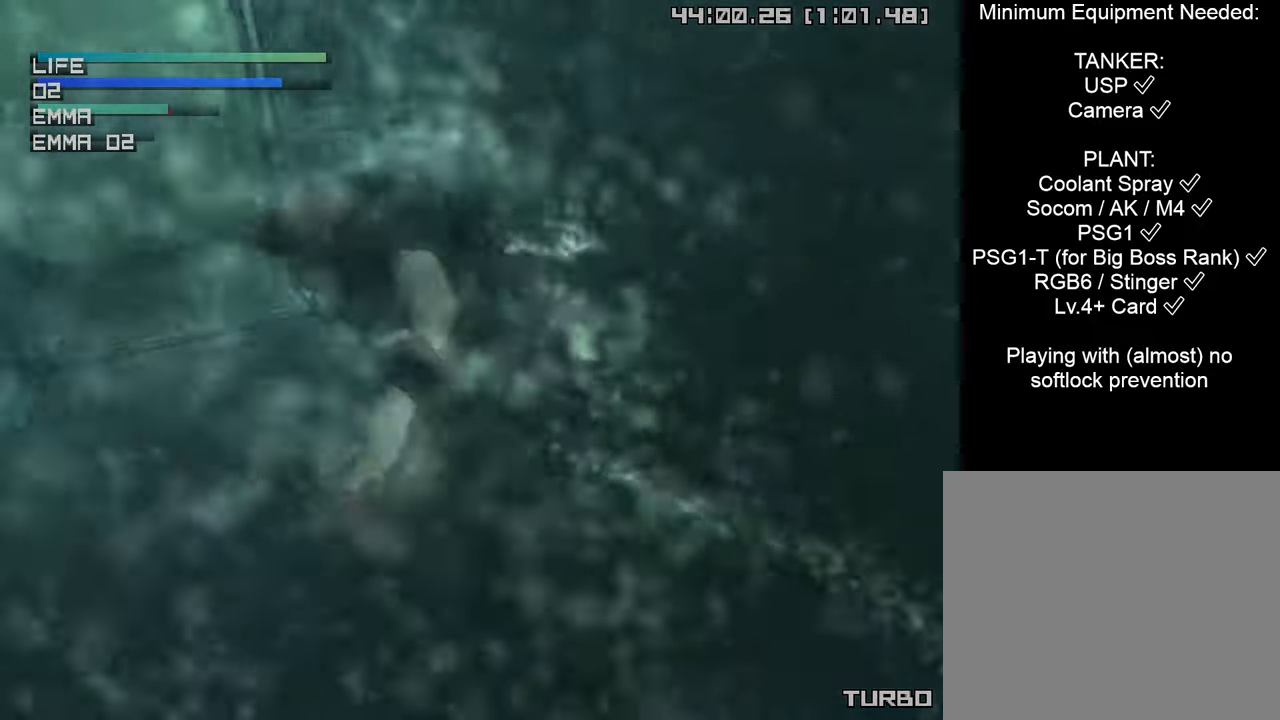
{"buttons": ["CIRCLE"], "left_stick": "right", "right_stick": "center", "events": [[367, "left_stick", "right"]]}
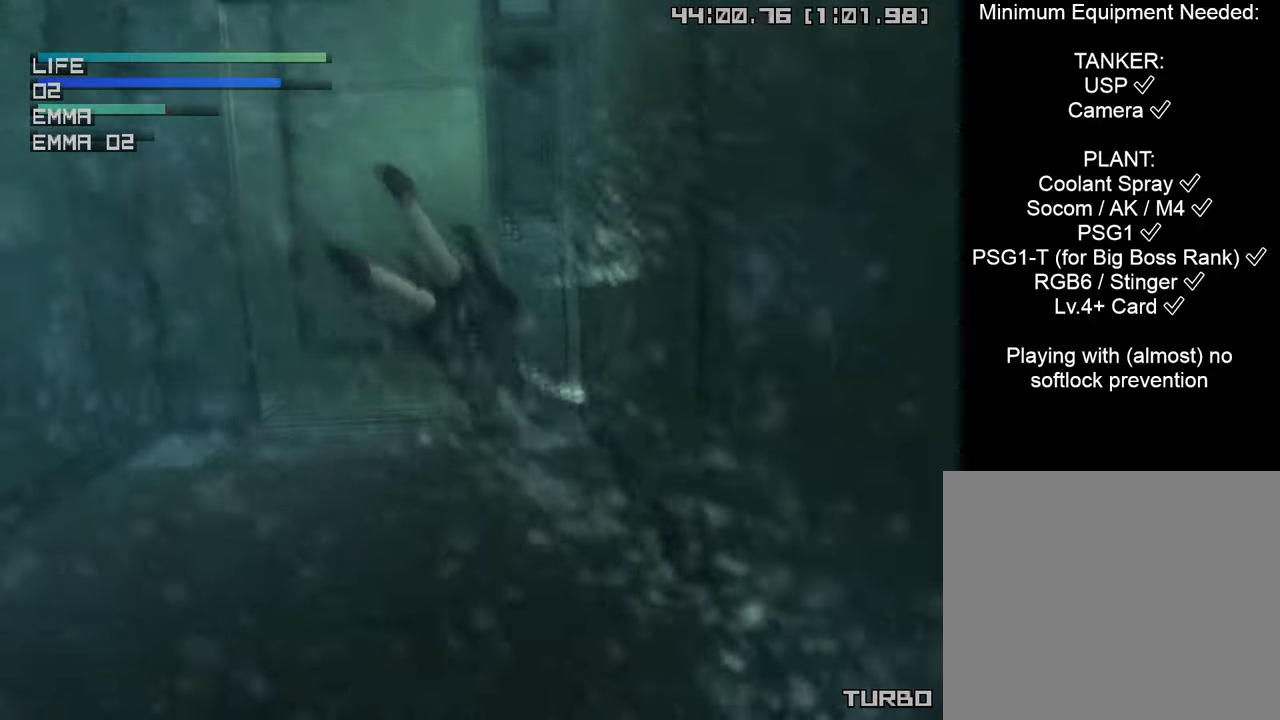
{"buttons": ["CIRCLE"], "left_stick": "right", "right_stick": "center", "events": [[67, "left_stick", "center"], [483, "left_stick", "right"]]}
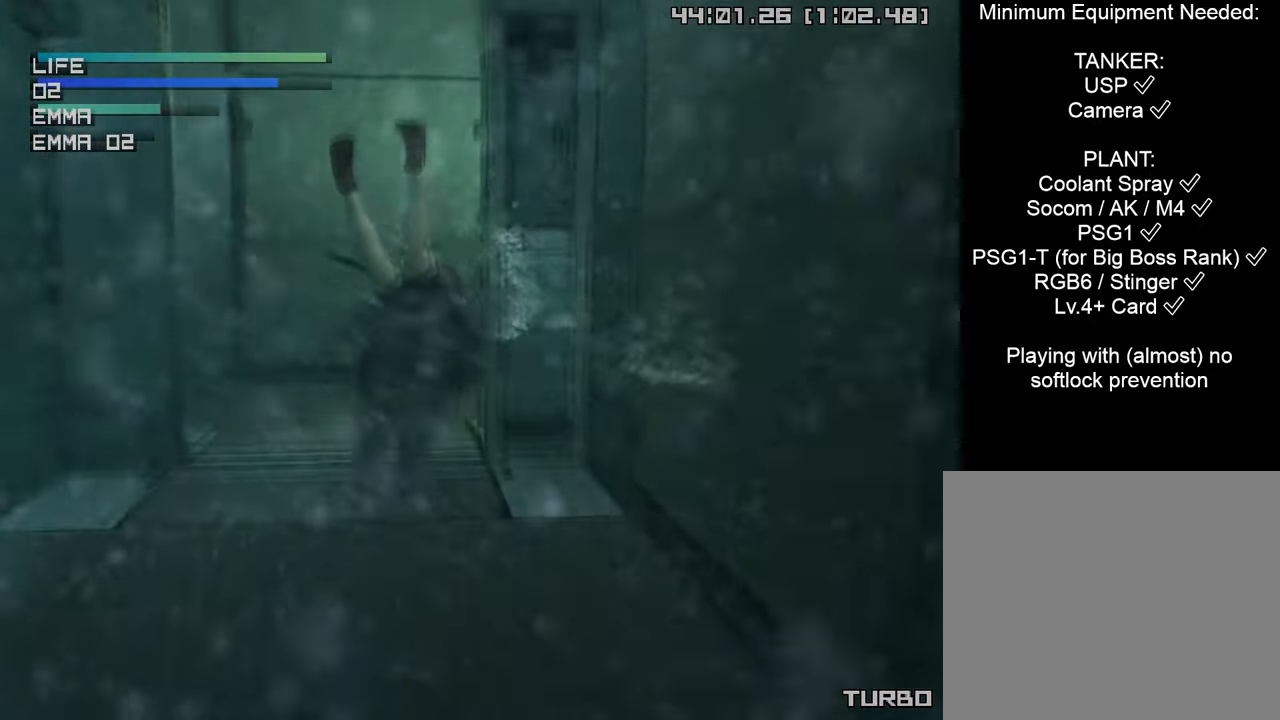
{"buttons": ["CIRCLE"], "left_stick": "right", "right_stick": "center", "events": []}
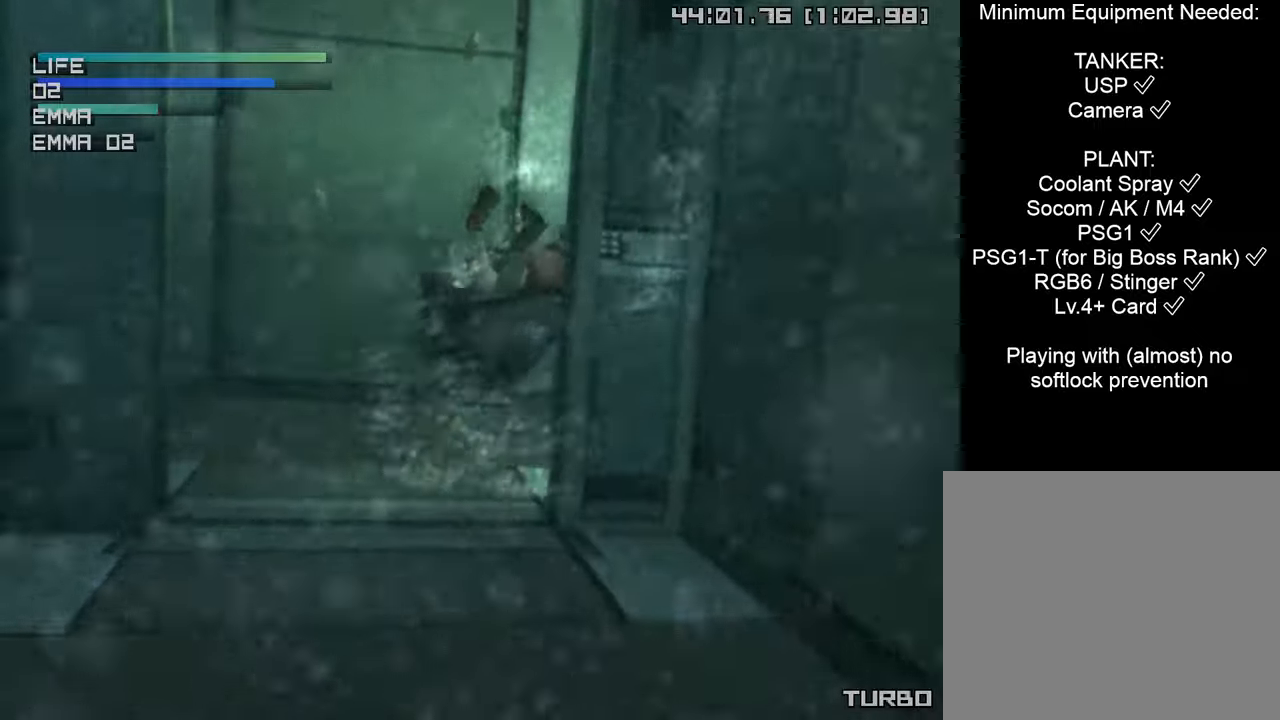
{"buttons": ["CIRCLE"], "left_stick": "center", "right_stick": "center", "events": [[50, "left_stick", "center"]]}
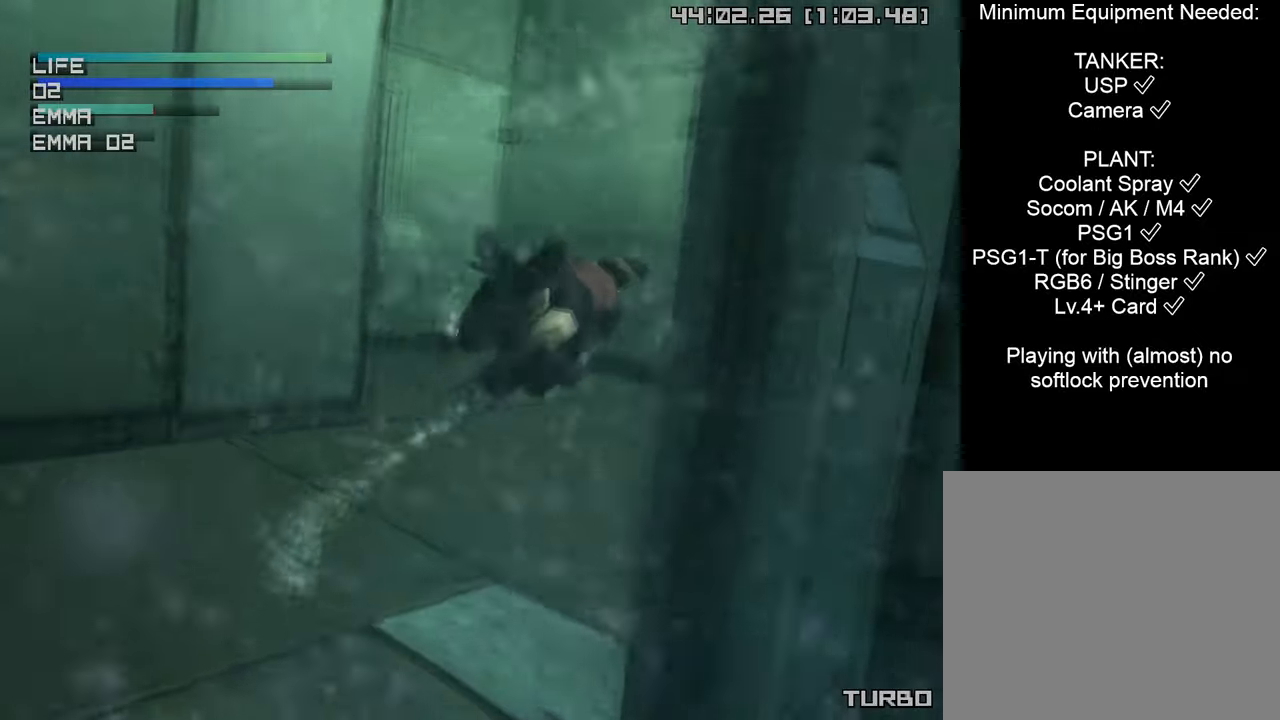
{"buttons": ["CIRCLE"], "left_stick": "center", "right_stick": "center", "events": []}
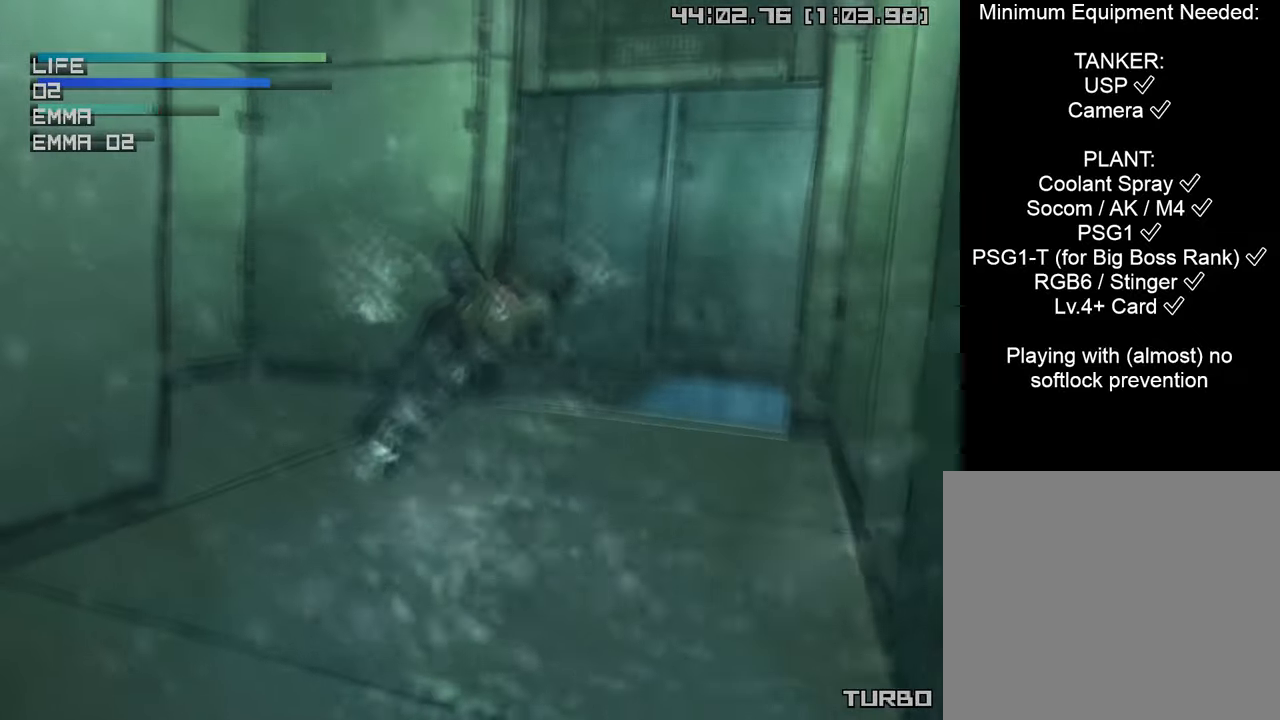
{"buttons": ["CIRCLE"], "left_stick": "left", "right_stick": "center", "events": [[350, "left_stick", "left"]]}
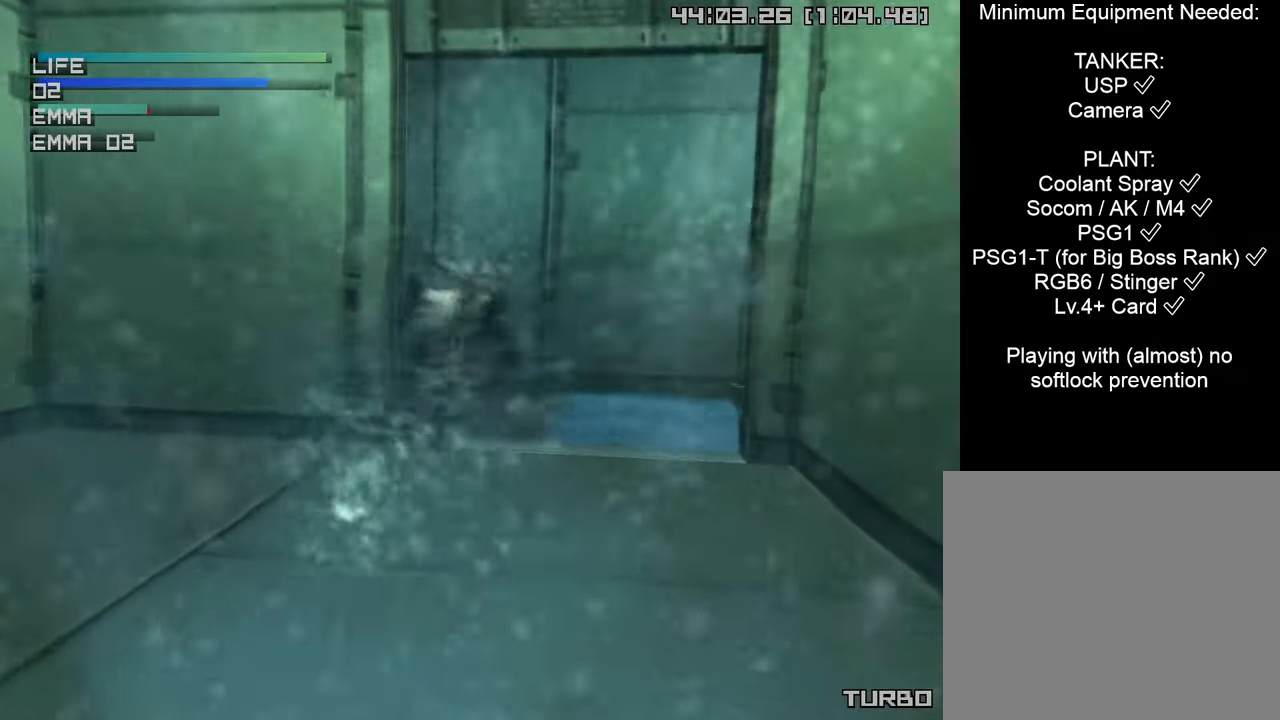
{"buttons": ["CIRCLE"], "left_stick": "left", "right_stick": "center", "events": []}
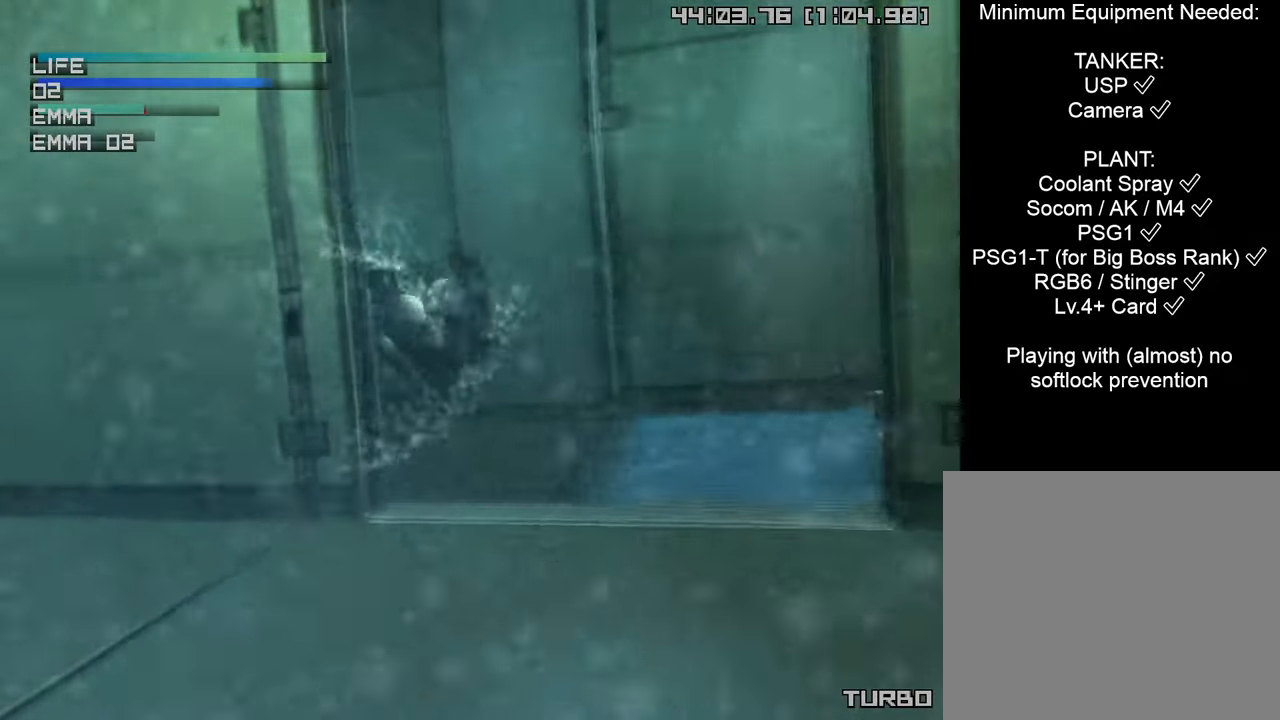
{"buttons": ["CIRCLE"], "left_stick": "up", "right_stick": "center", "events": [[16, "left_stick", "center"], [183, "left_stick", "up"]]}
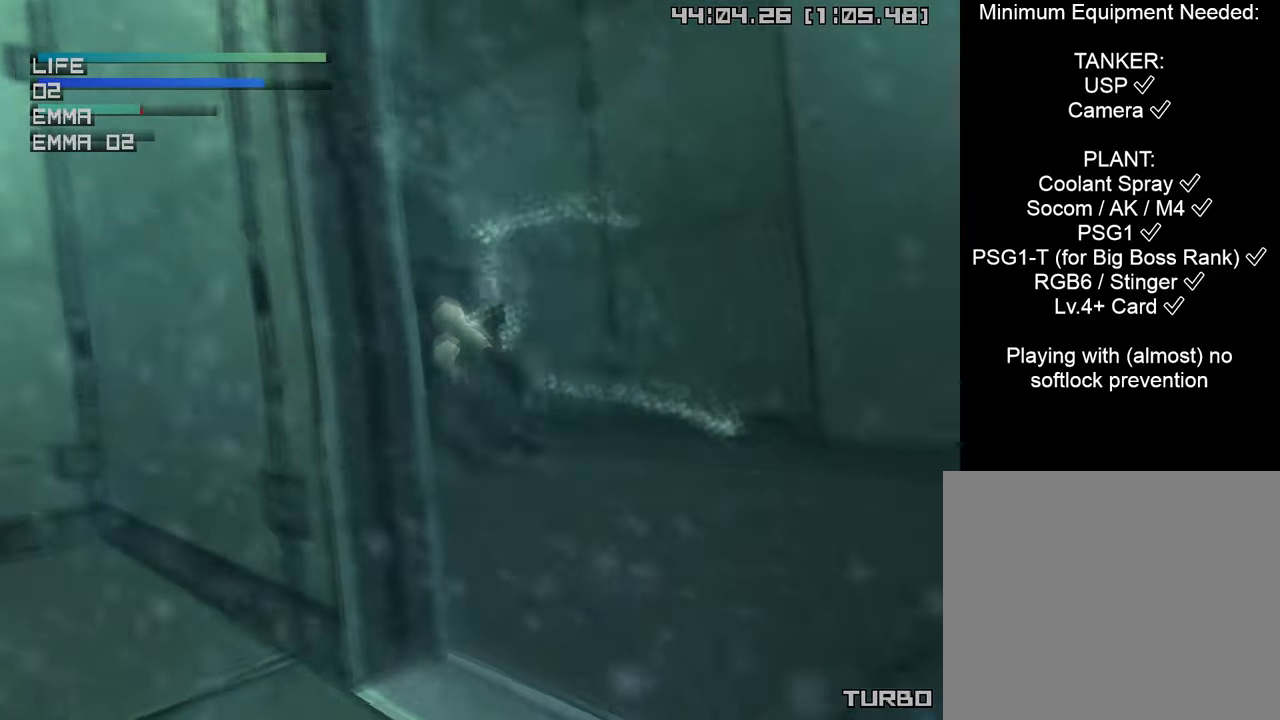
{"buttons": ["CIRCLE"], "left_stick": "up", "right_stick": "center", "events": [[83, "left_stick", "center"], [383, "left_stick", "up"]]}
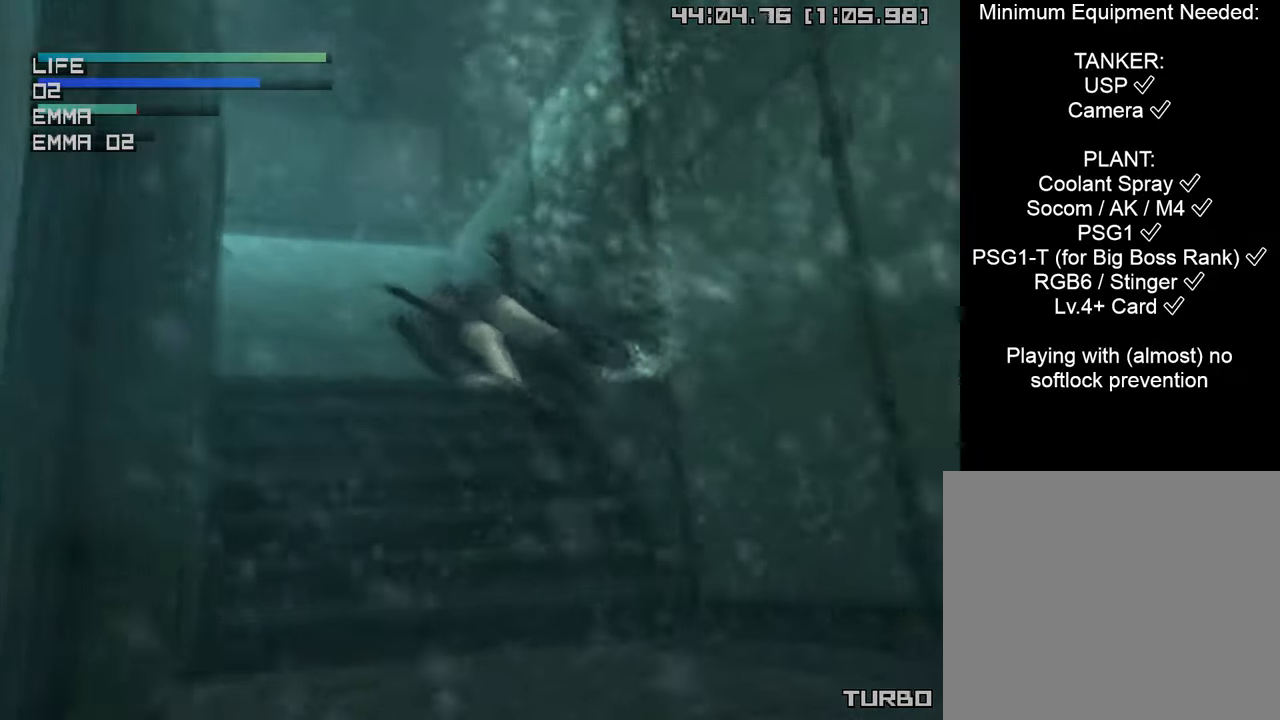
{"buttons": ["CIRCLE"], "left_stick": "up-left", "right_stick": "center", "events": [[150, "left_stick", "center"], [416, "left_stick", "up-left"]]}